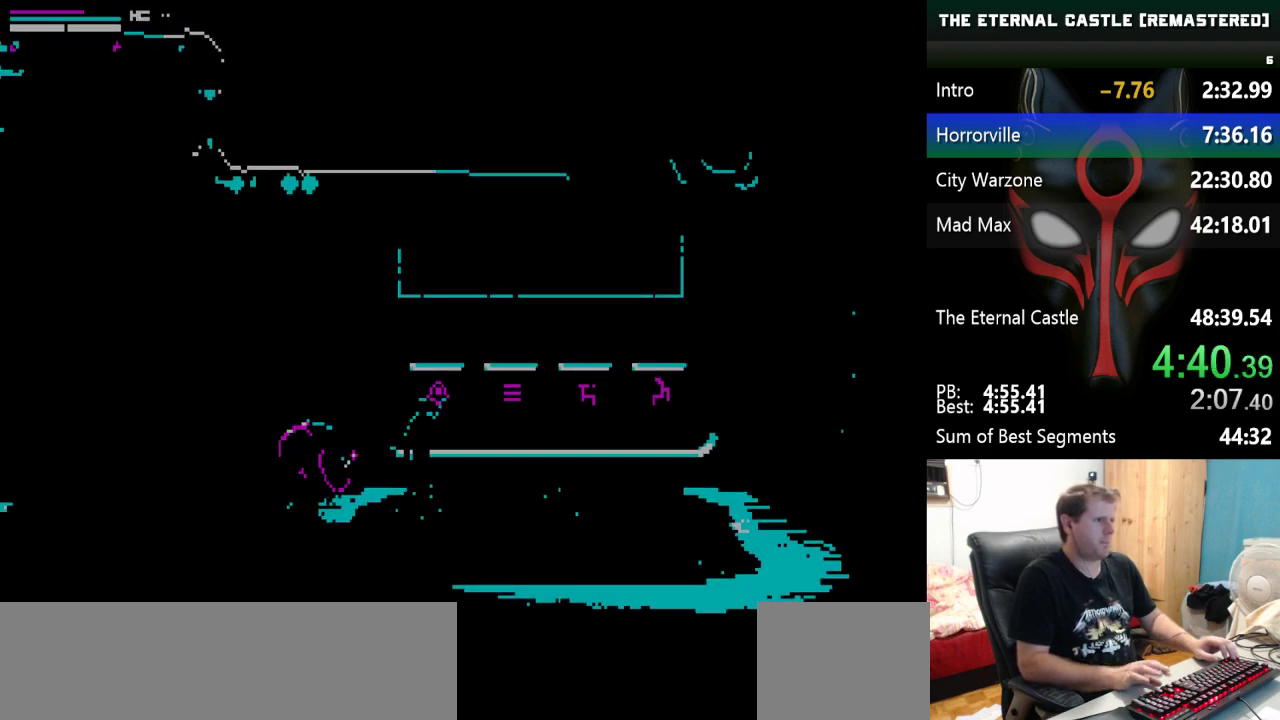
Gameplay with keyboard; each line is a JSON object with the keys held at the frame after it. "events" lists presses ("down") and releases ("up") of "alt", "ctrl", "down", "left", "right", "shift", "space" and "up" between this image and that frame as [ms after this image, input, new state], when the widget could be followed in between. No other keys are recorded. Mouse input is not recorded.
{"keys": ["right"], "events": [[317, "right", "down"]]}
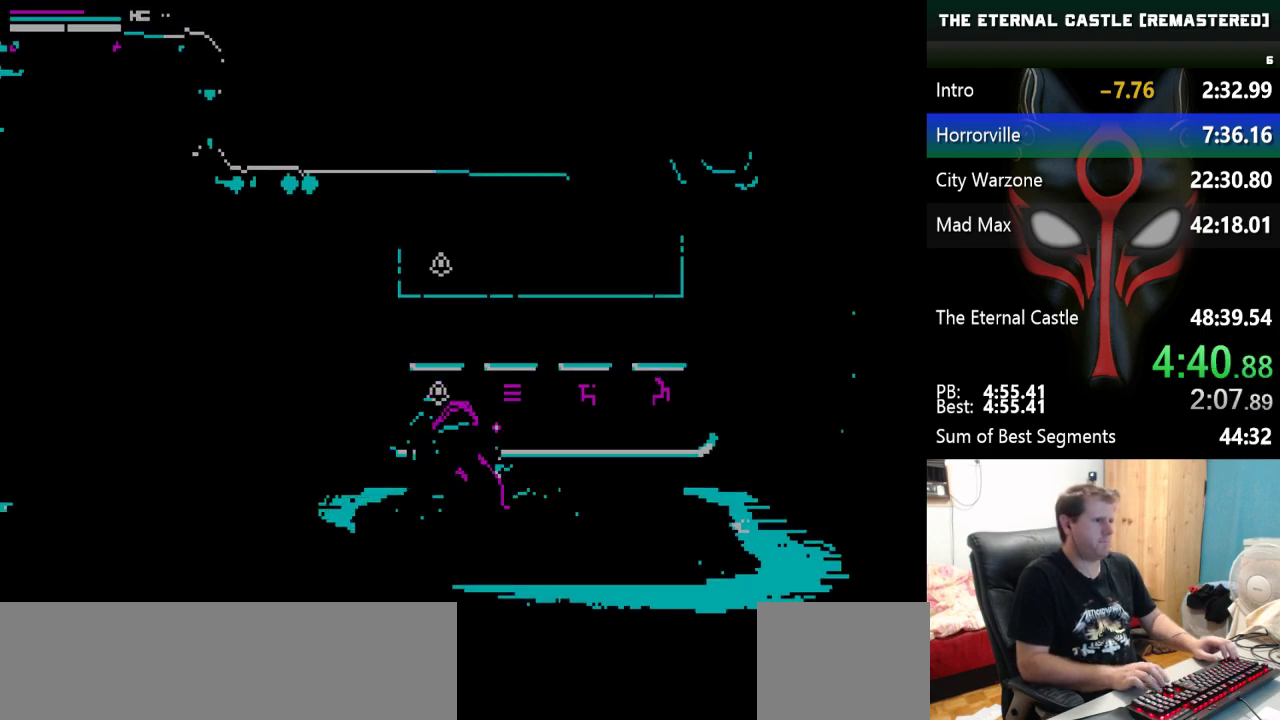
{"keys": ["right"], "events": []}
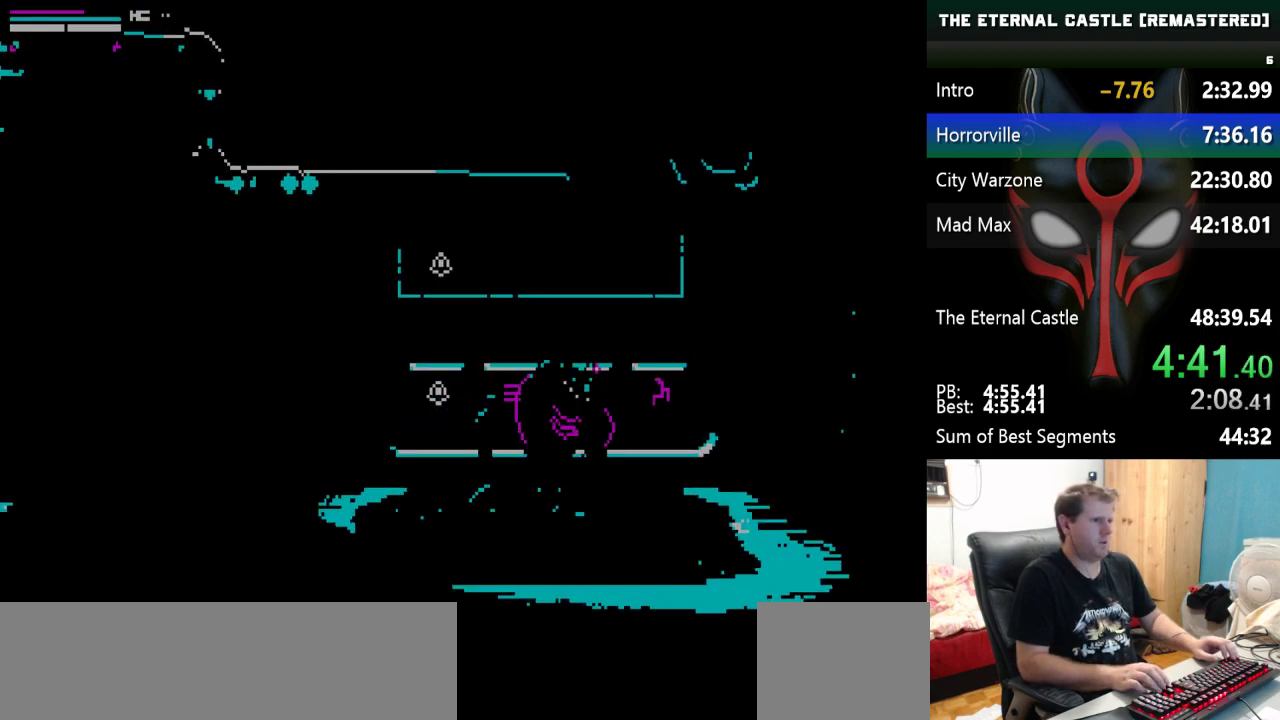
{"keys": ["up"], "events": [[300, "right", "up"], [450, "up", "down"]]}
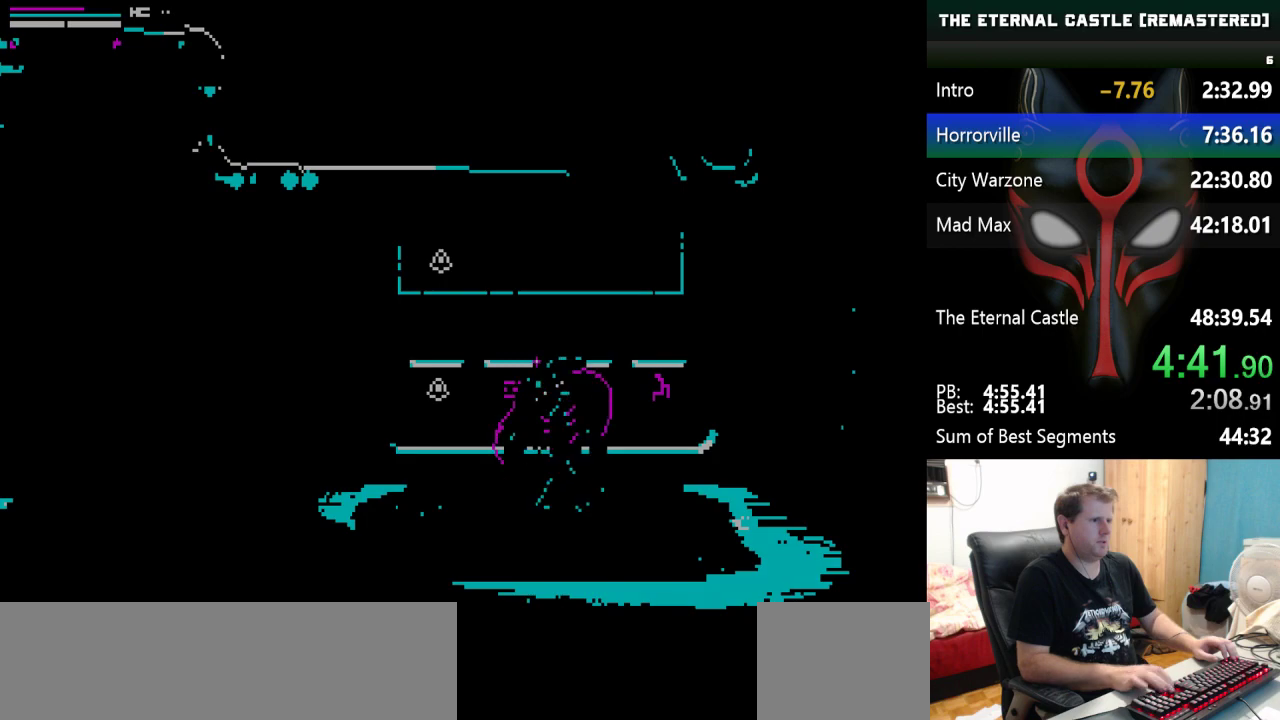
{"keys": [], "events": [[83, "up", "up"], [133, "up", "down"], [367, "up", "up"], [417, "up", "down"], [500, "up", "up"]]}
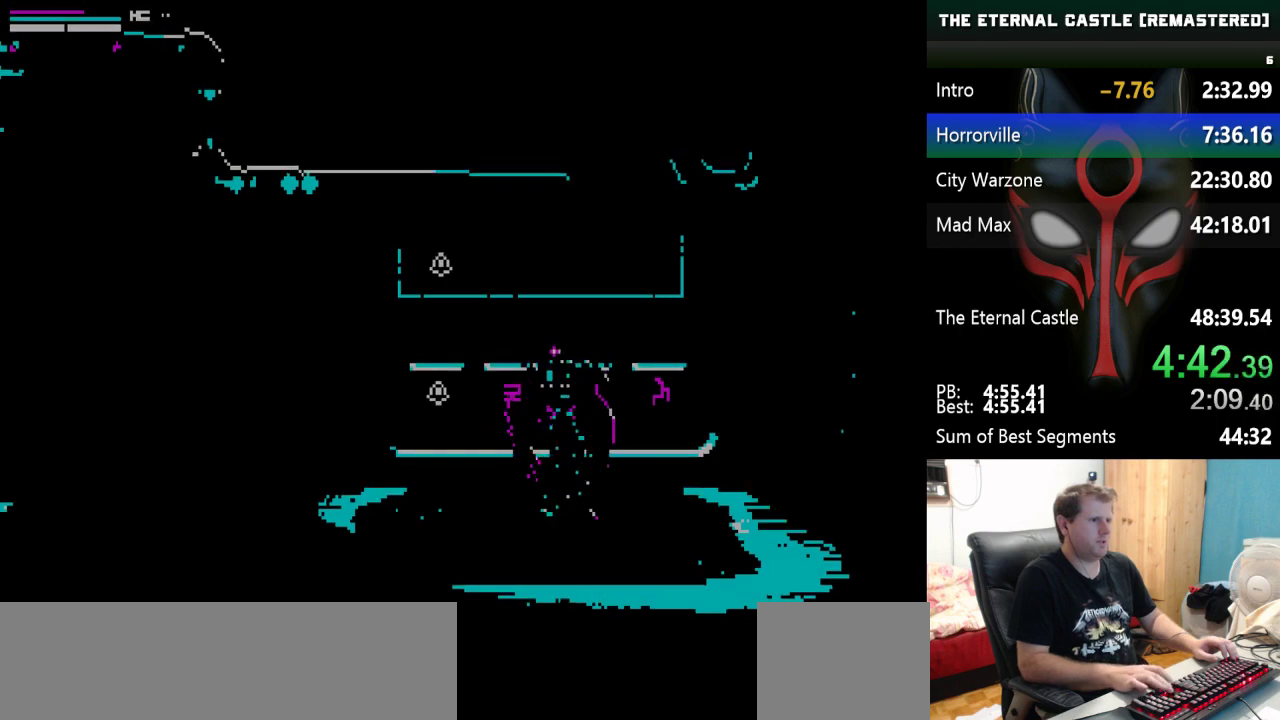
{"keys": ["left"], "events": [[483, "left", "down"]]}
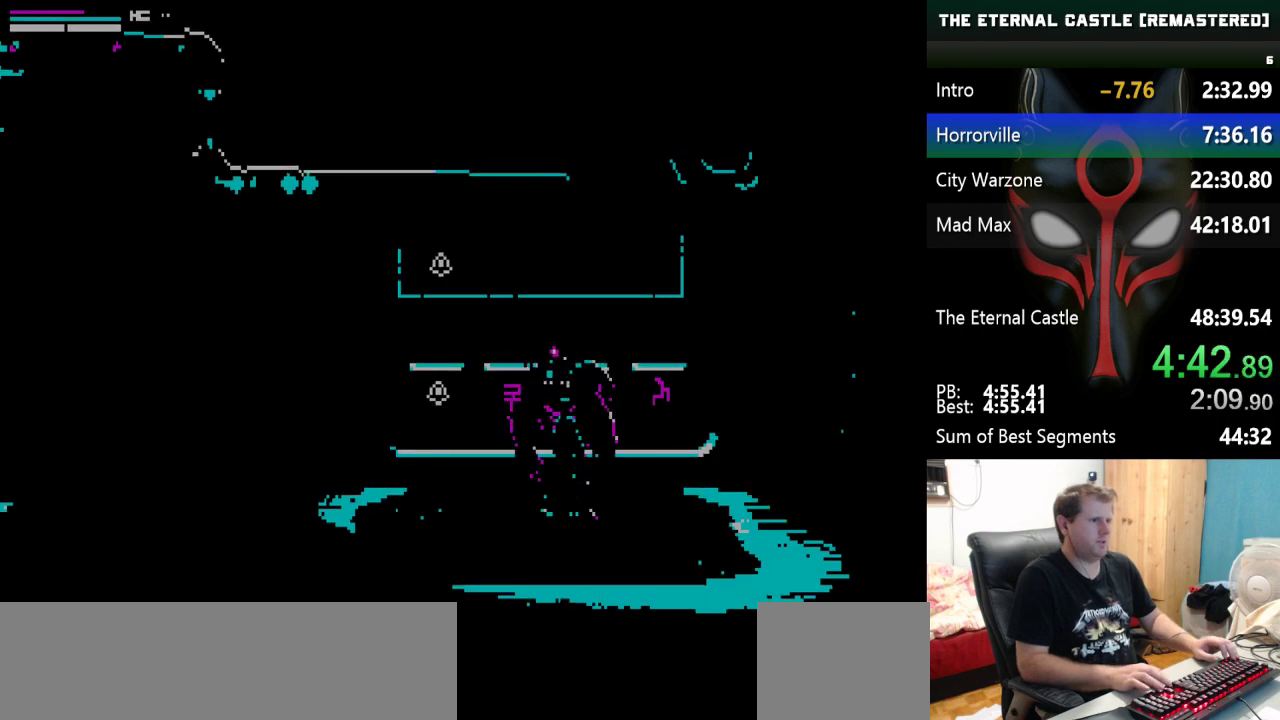
{"keys": ["left"], "events": []}
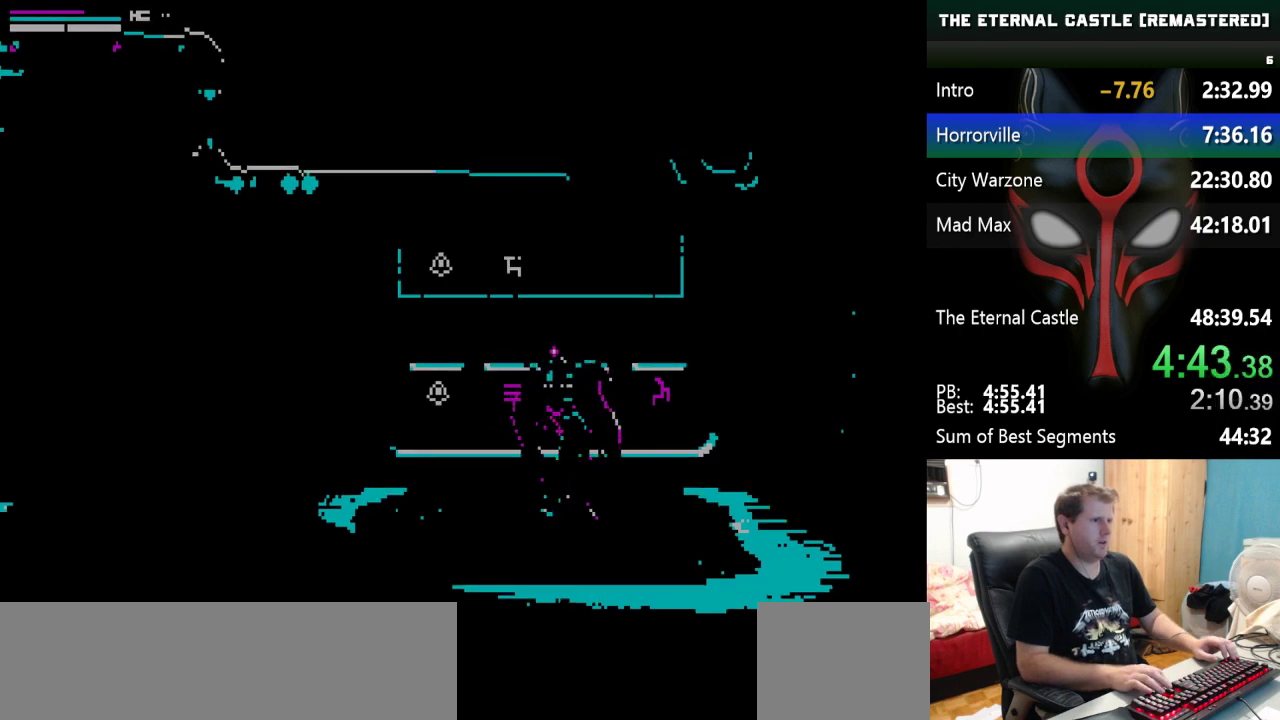
{"keys": [], "events": [[367, "left", "up"], [417, "up", "down"], [500, "up", "up"]]}
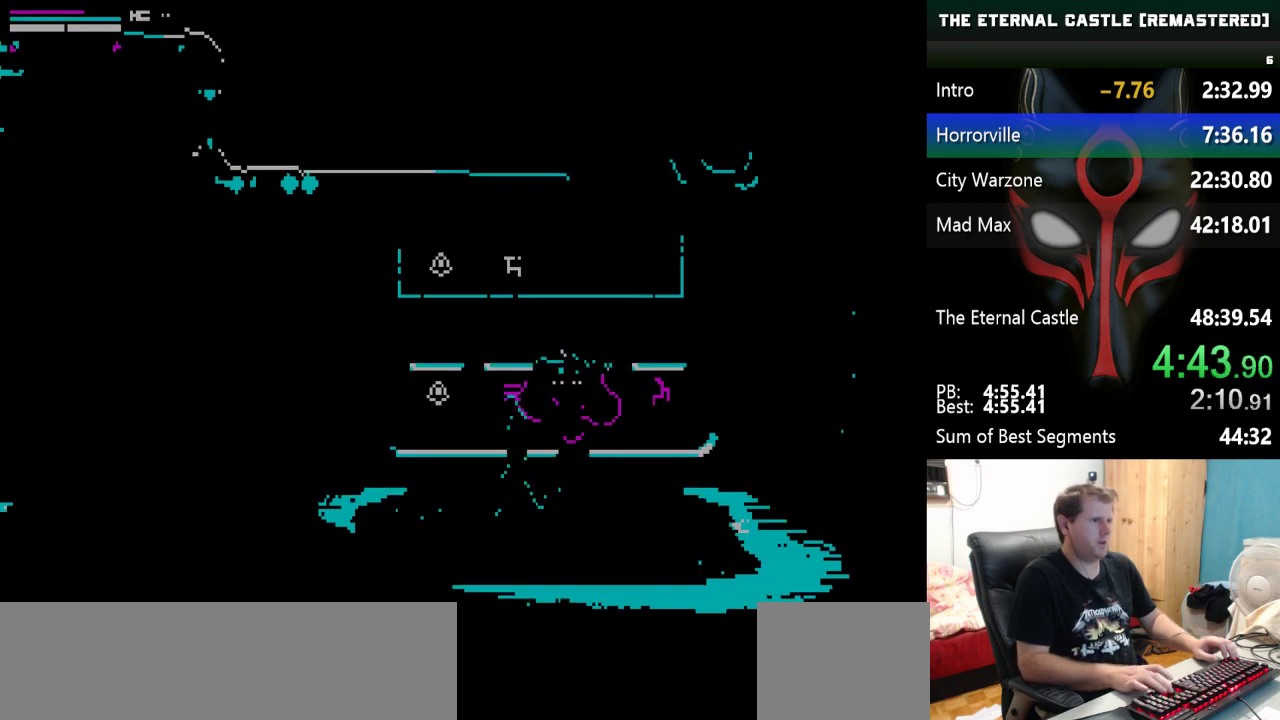
{"keys": ["up"], "events": [[50, "up", "down"], [100, "up", "up"], [200, "up", "down"], [233, "up", "up"], [333, "up", "down"], [383, "up", "up"], [433, "up", "down"]]}
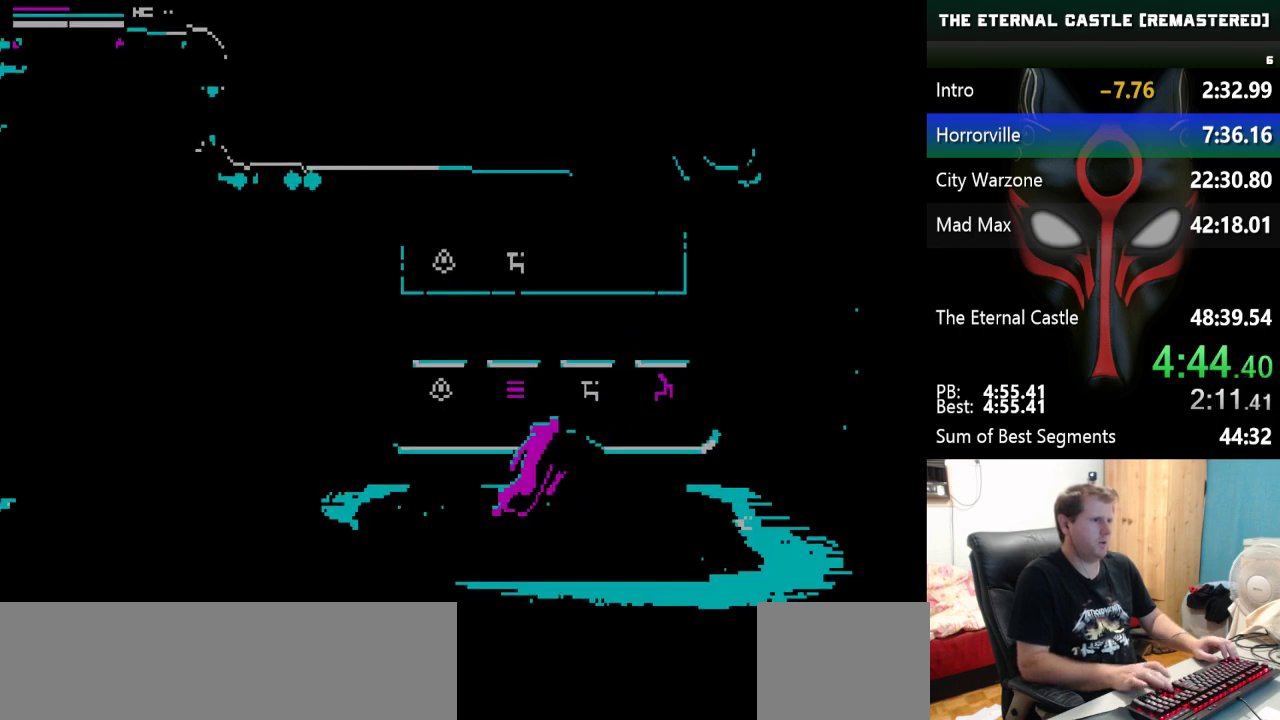
{"keys": [], "events": [[67, "up", "up"], [400, "up", "down"], [450, "up", "up"]]}
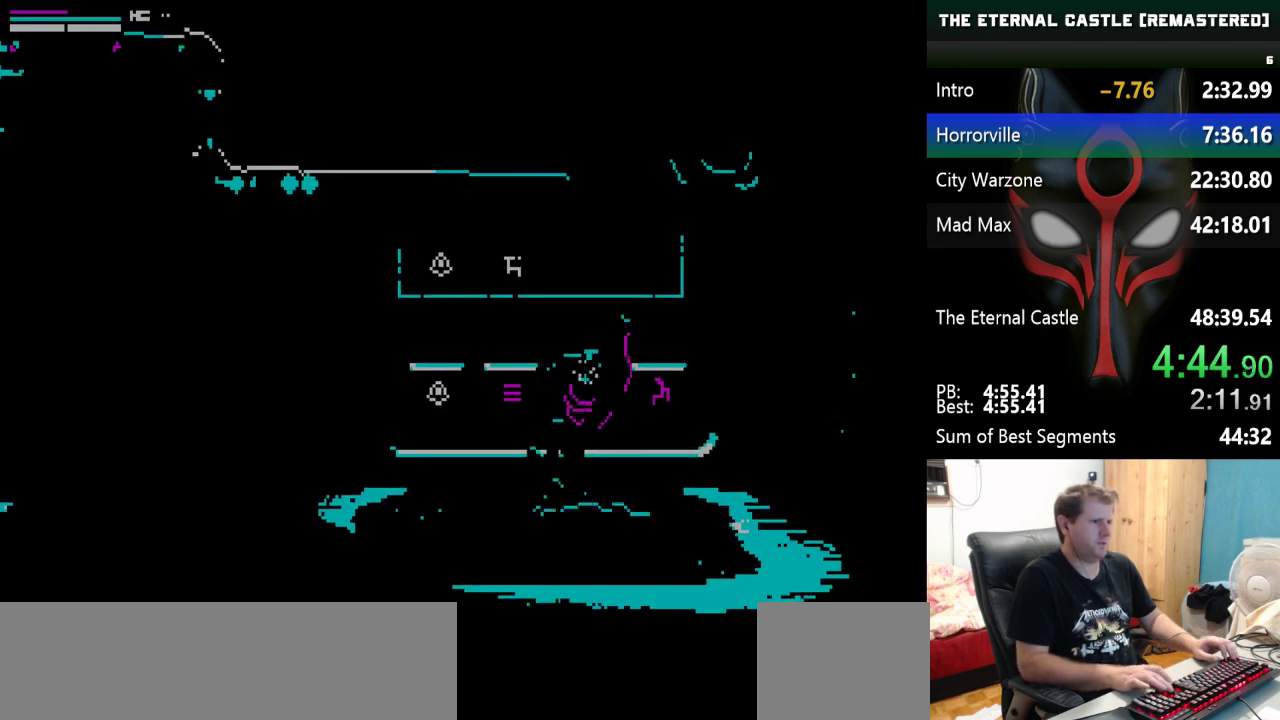
{"keys": ["left"], "events": [[183, "left", "down"]]}
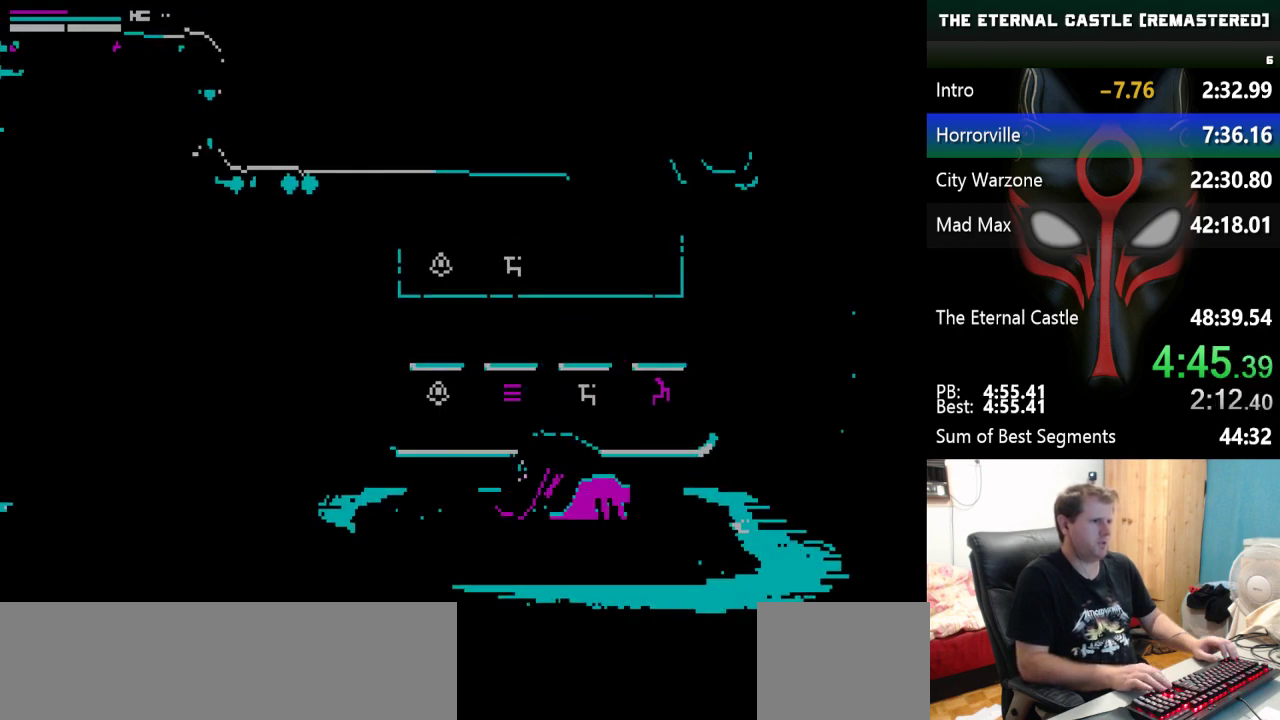
{"keys": ["left"], "events": []}
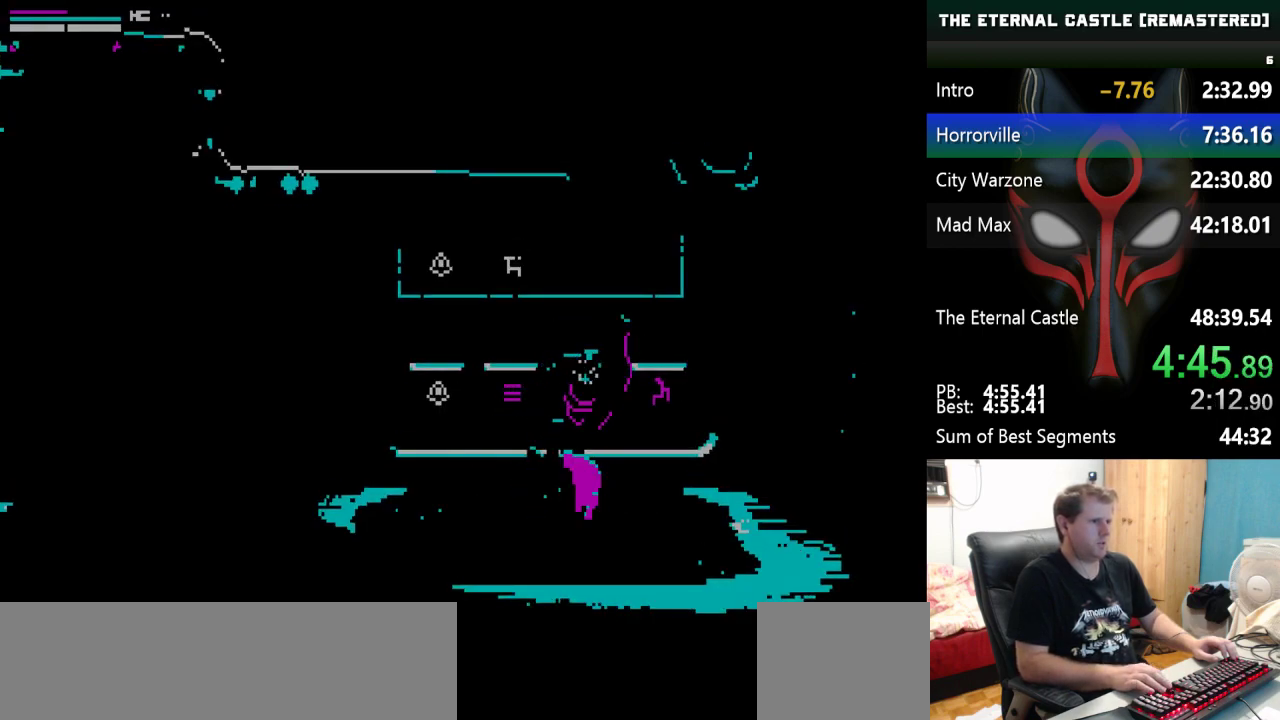
{"keys": [], "events": [[300, "left", "up"], [400, "up", "down"], [450, "up", "up"]]}
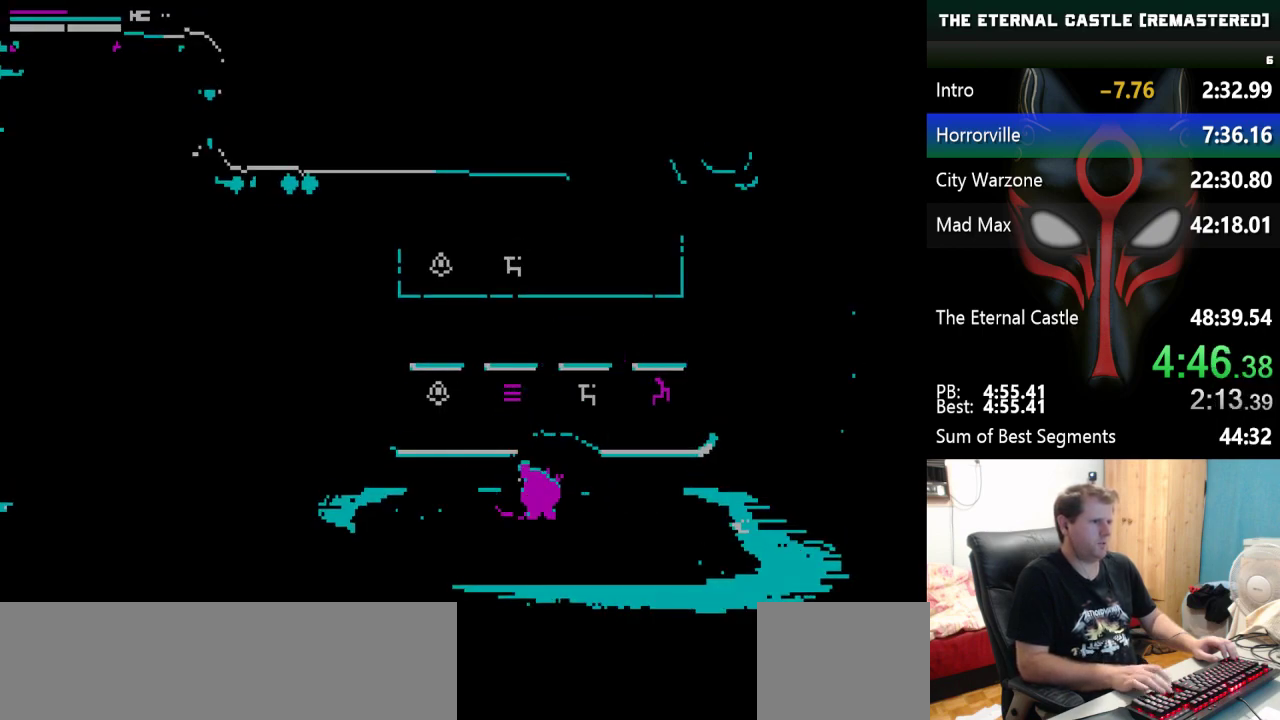
{"keys": ["up"], "events": [[267, "up", "down"], [367, "up", "up"], [467, "up", "down"]]}
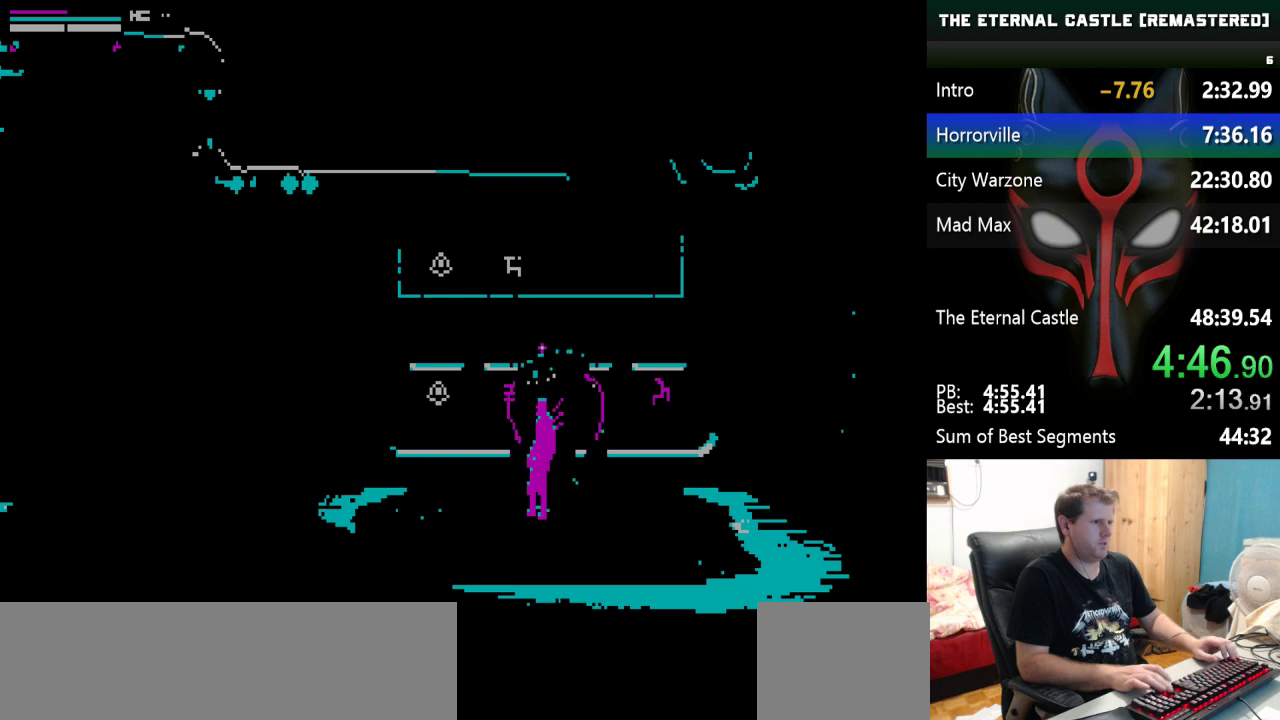
{"keys": [], "events": [[50, "up", "up"], [100, "up", "down"], [200, "up", "up"], [283, "up", "down"], [383, "up", "up"]]}
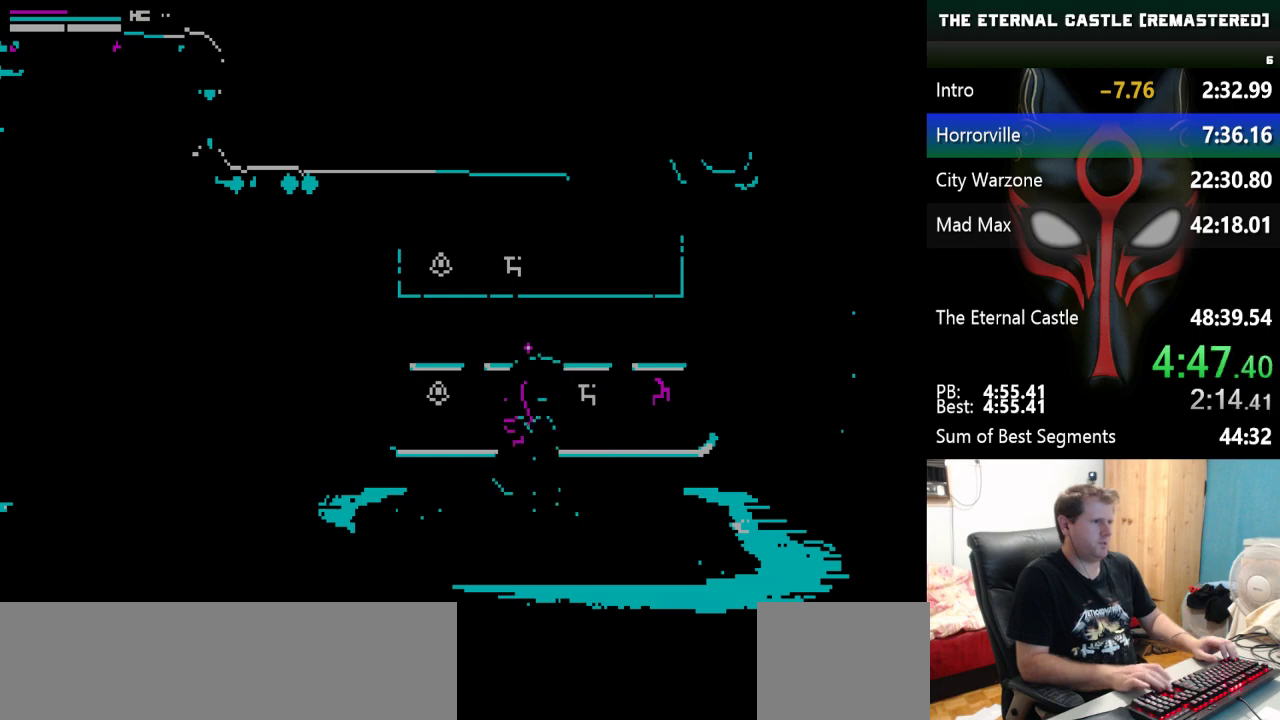
{"keys": ["right"], "events": [[167, "right", "down"]]}
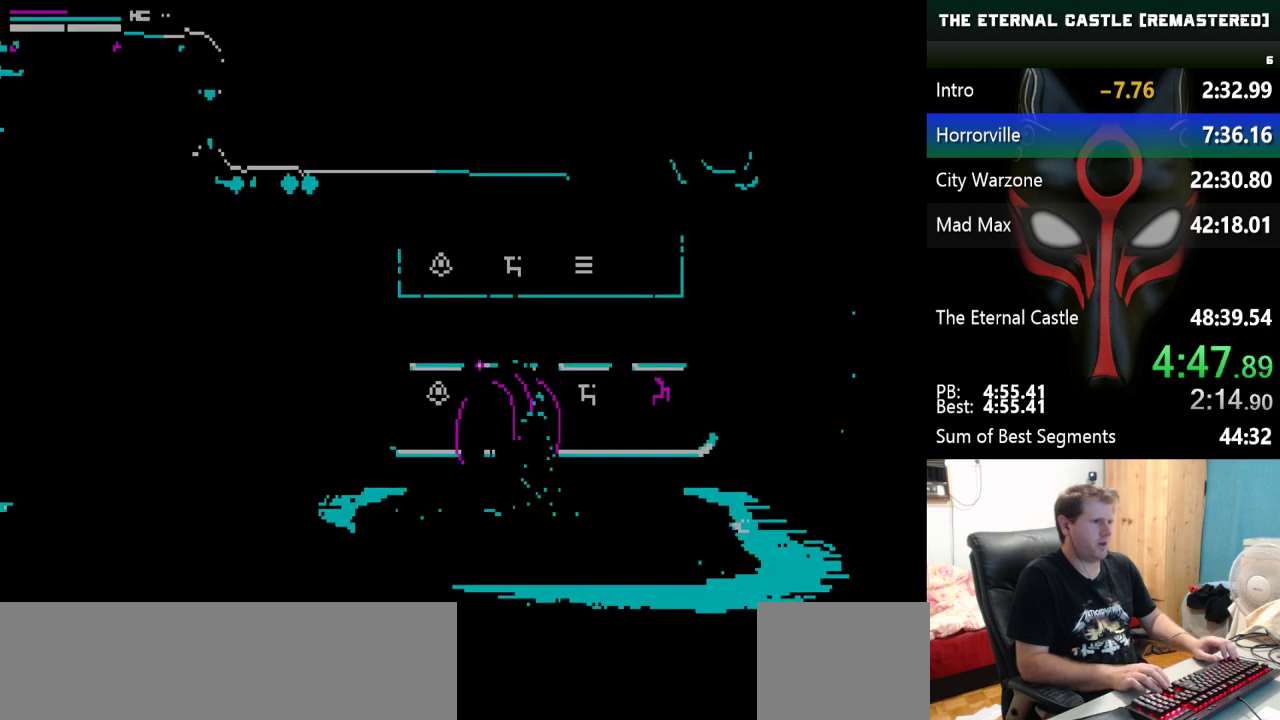
{"keys": ["right"], "events": []}
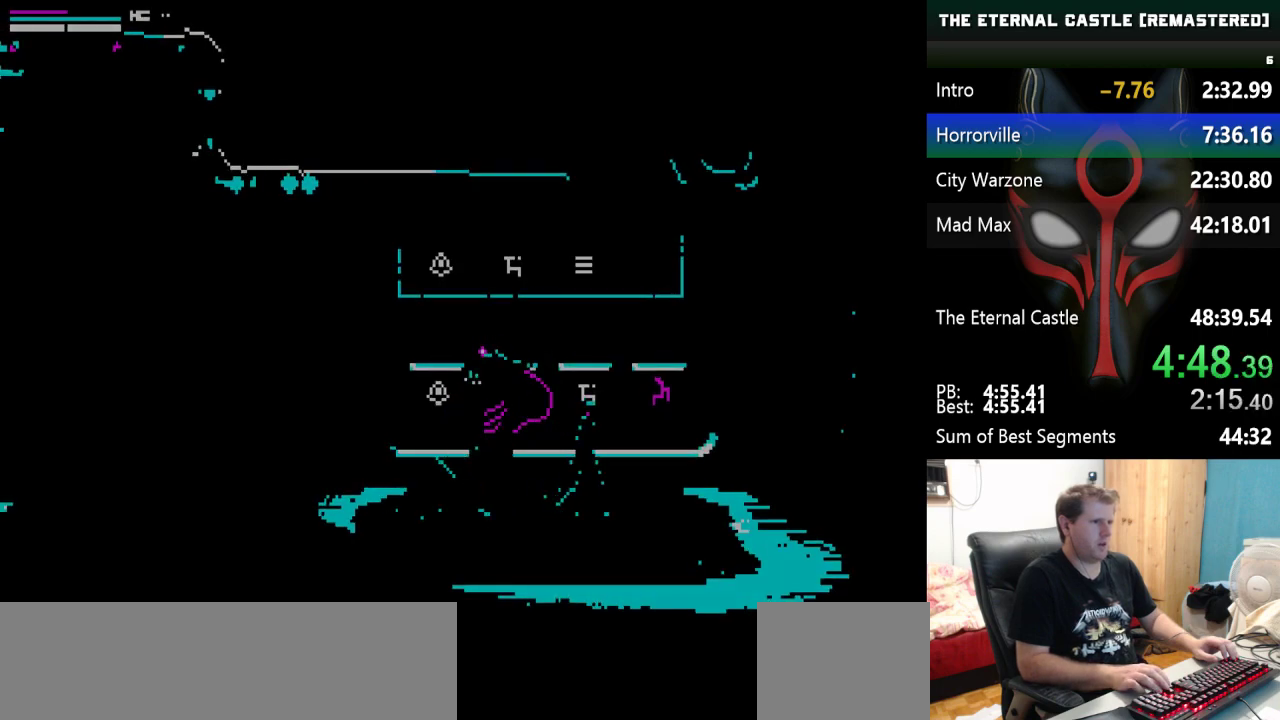
{"keys": ["up"], "events": [[233, "right", "up"], [233, "up", "down"], [333, "up", "up"], [383, "up", "down"]]}
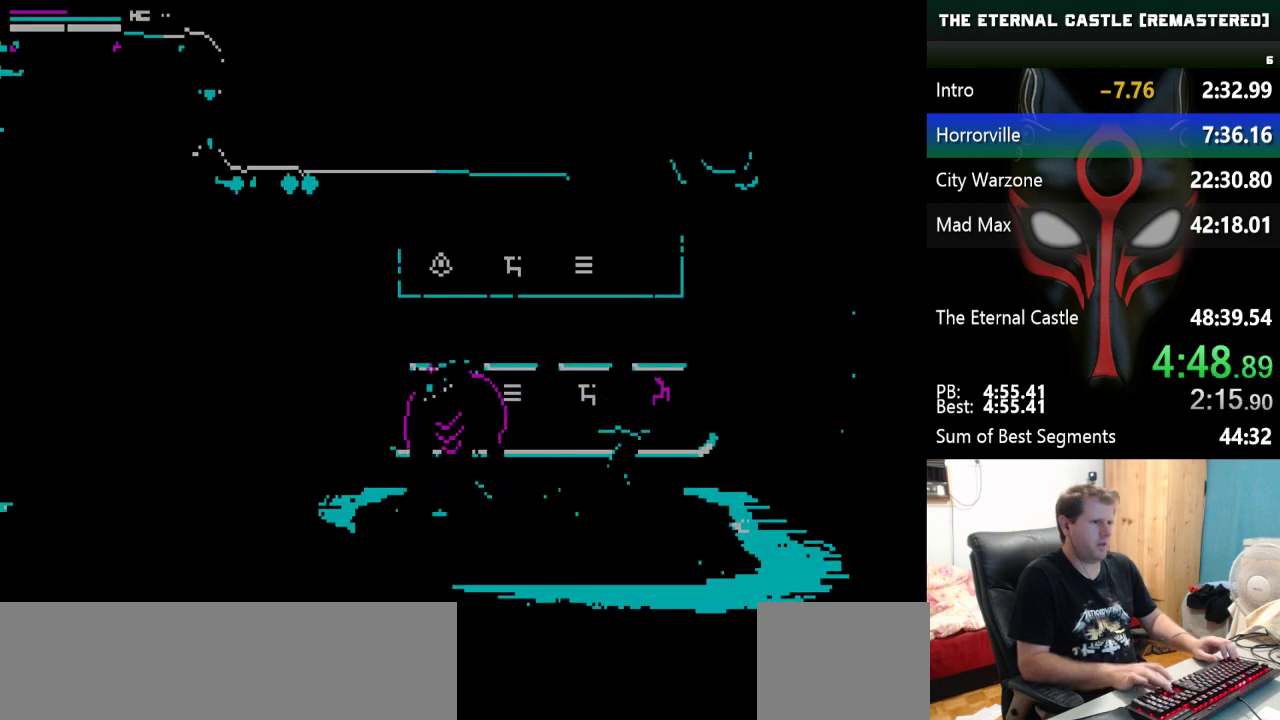
{"keys": [], "events": [[67, "up", "up"], [167, "up", "down"], [217, "up", "up"], [250, "up", "down"], [350, "up", "up"], [400, "up", "down"], [450, "up", "up"]]}
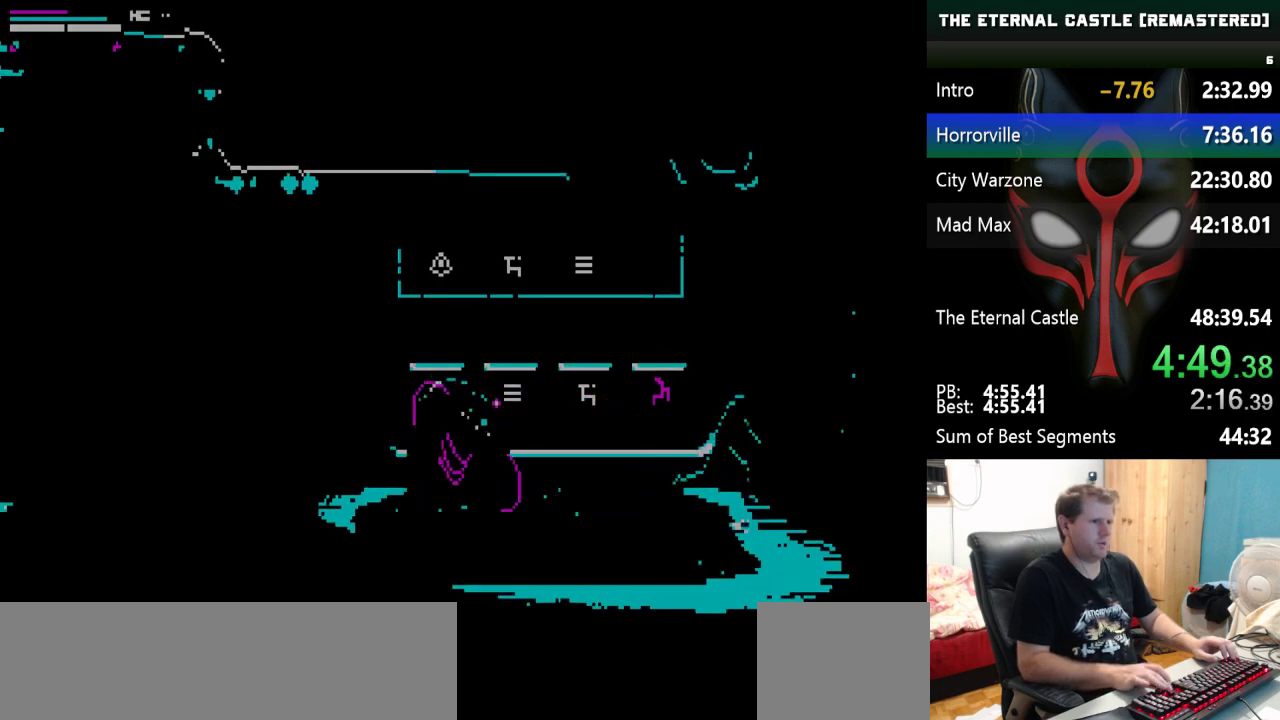
{"keys": ["left"], "events": [[133, "left", "down"]]}
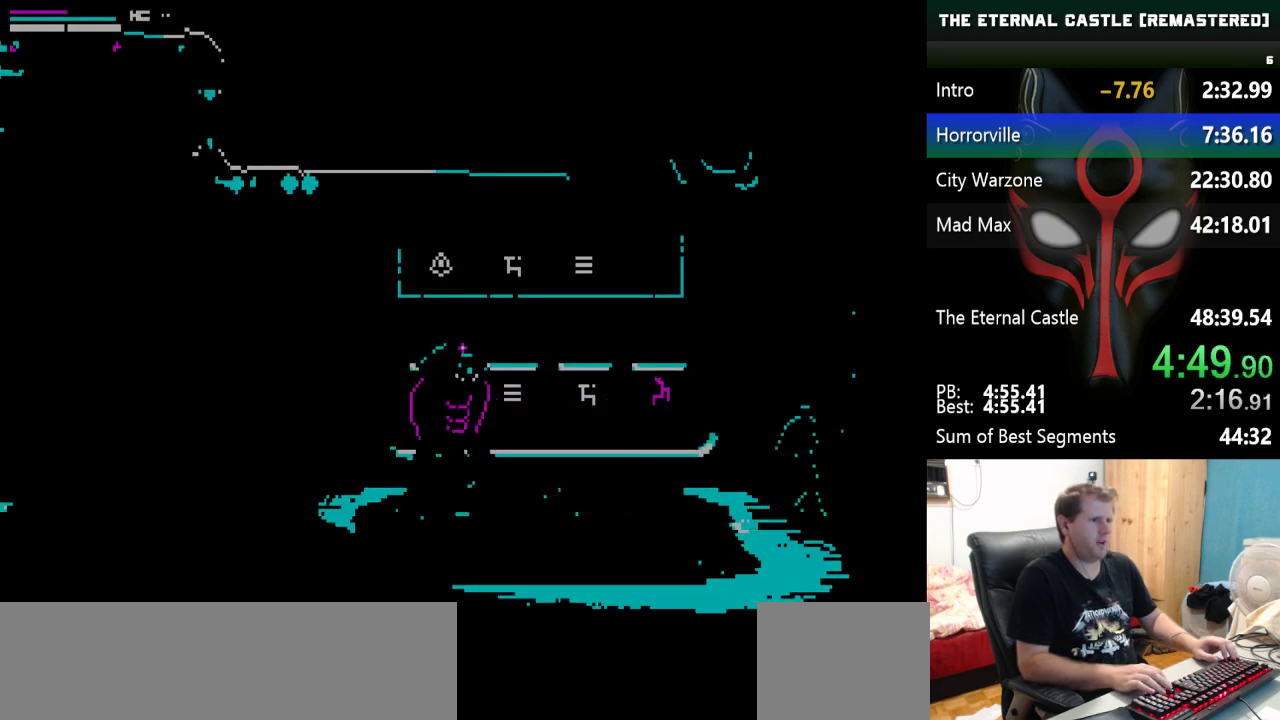
{"keys": ["left"], "events": []}
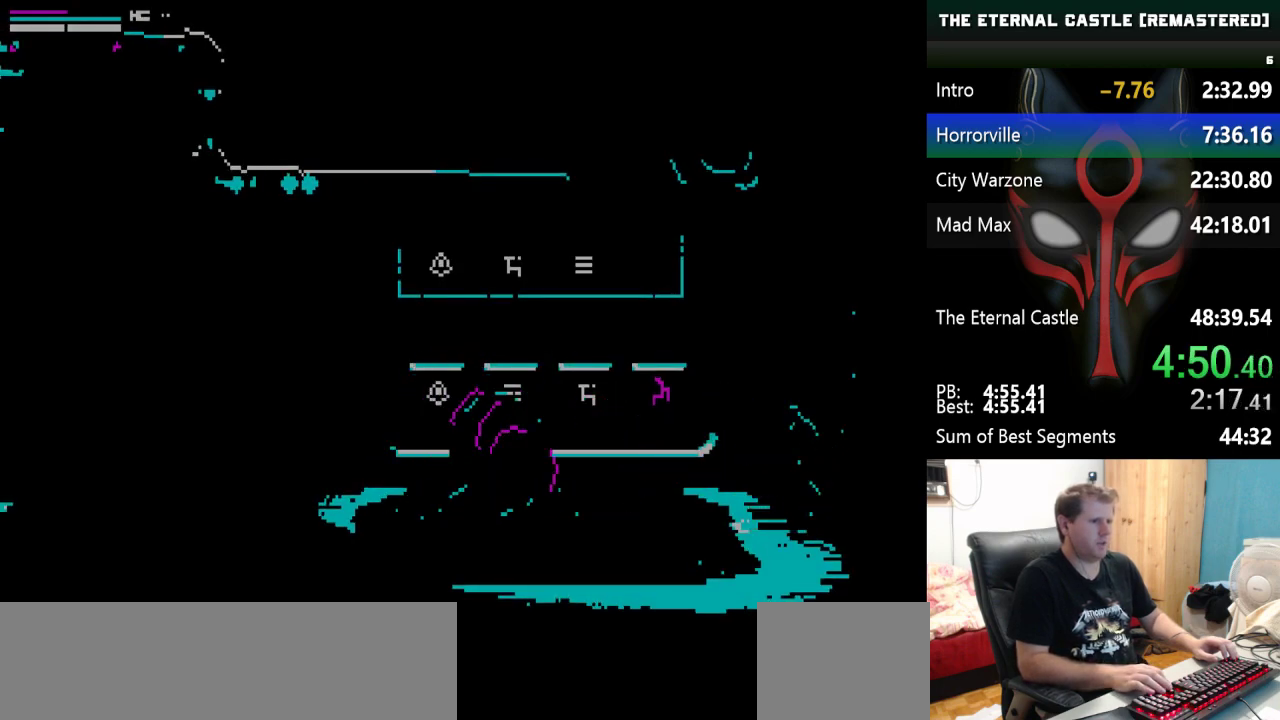
{"keys": ["up"], "events": [[350, "left", "up"], [483, "up", "down"]]}
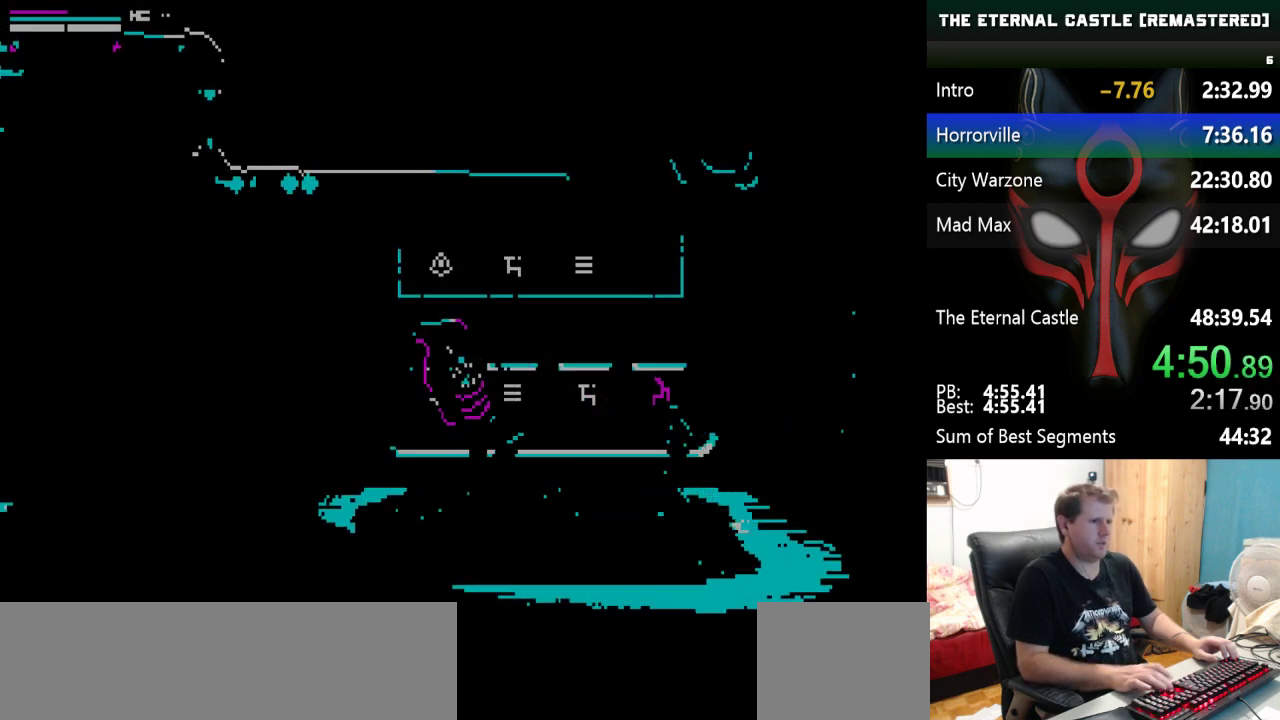
{"keys": ["up"], "events": [[33, "up", "up"], [133, "up", "down"], [183, "up", "up"], [317, "up", "down"], [417, "up", "up"], [467, "up", "down"]]}
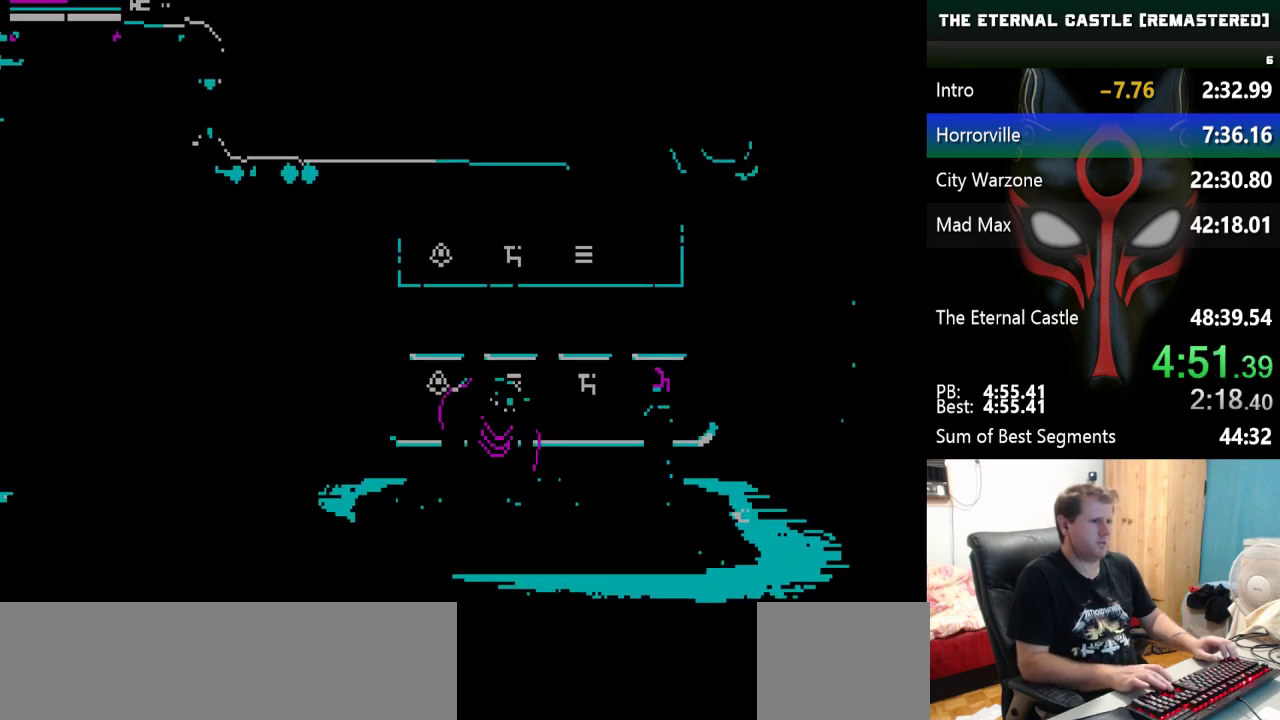
{"keys": ["up"], "events": [[50, "up", "up"], [100, "up", "down"], [150, "up", "up"], [200, "up", "down"], [433, "up", "up"], [467, "up", "down"]]}
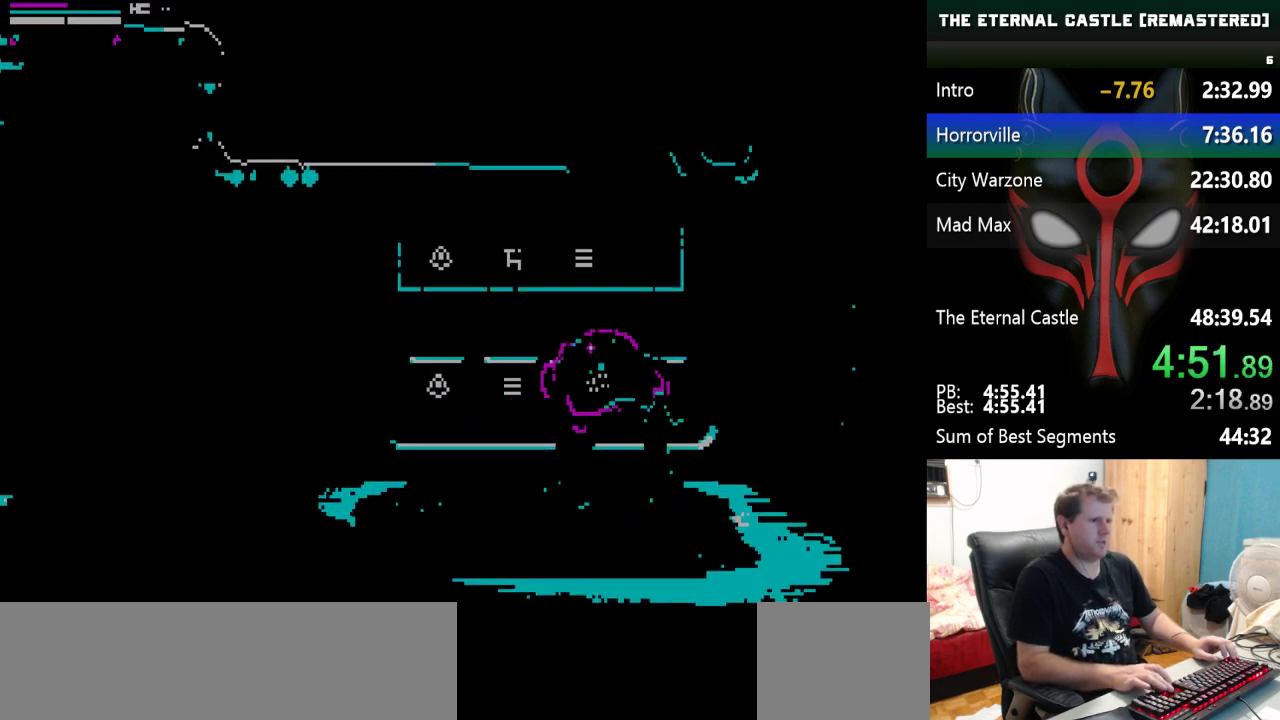
{"keys": [], "events": [[17, "up", "up"], [67, "up", "down"], [167, "up", "up"], [217, "up", "down"], [250, "up", "up"], [350, "up", "down"], [400, "up", "up"]]}
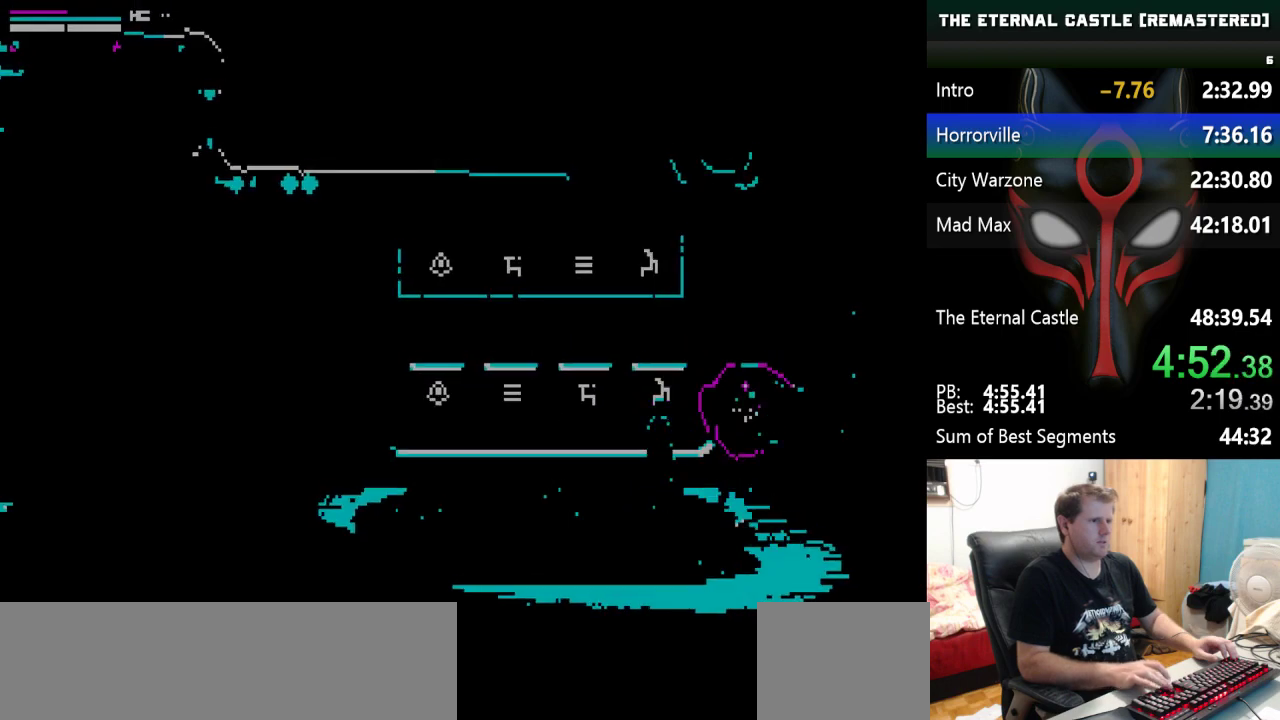
{"keys": ["left"], "events": [[417, "left", "down"]]}
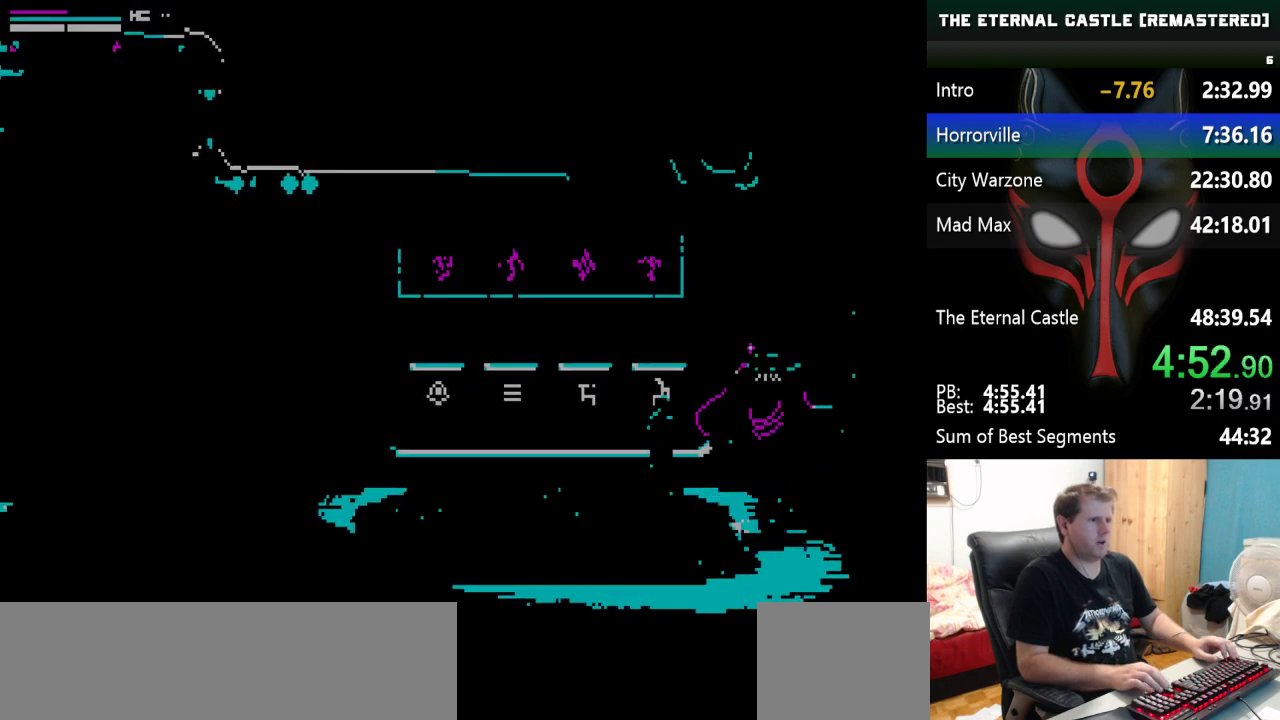
{"keys": ["left"], "events": []}
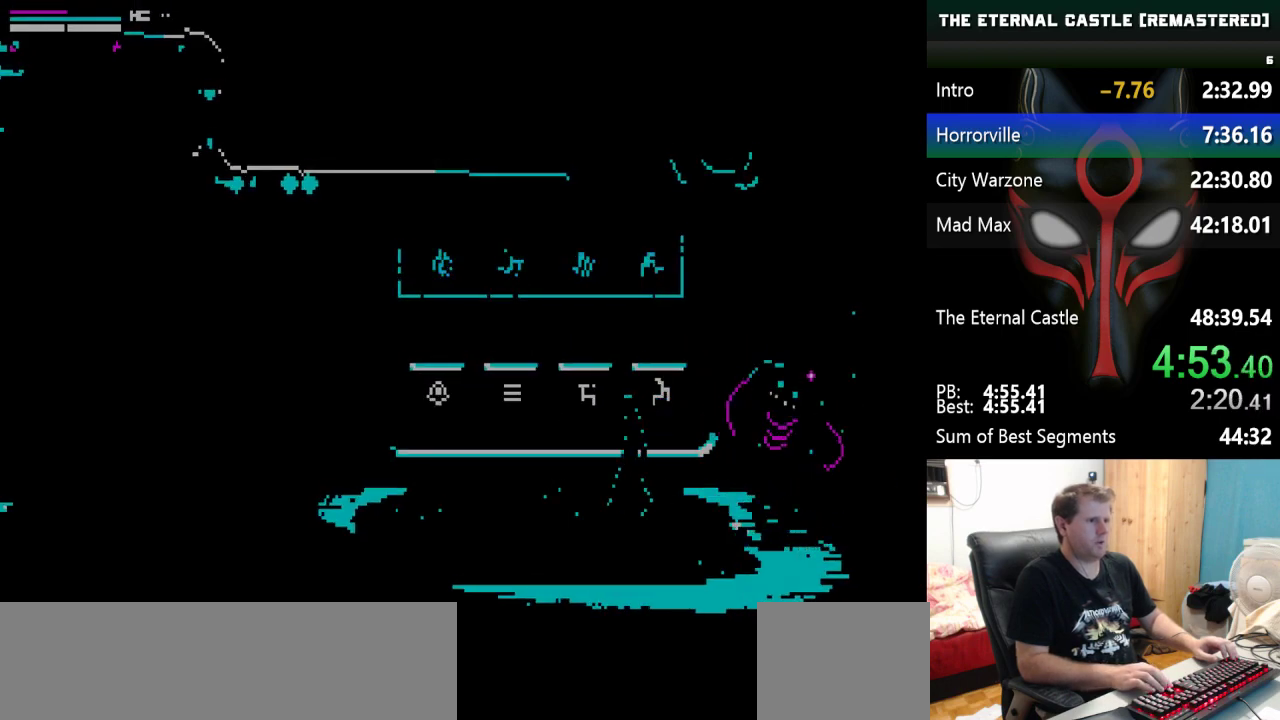
{"keys": [], "events": [[167, "left", "up"]]}
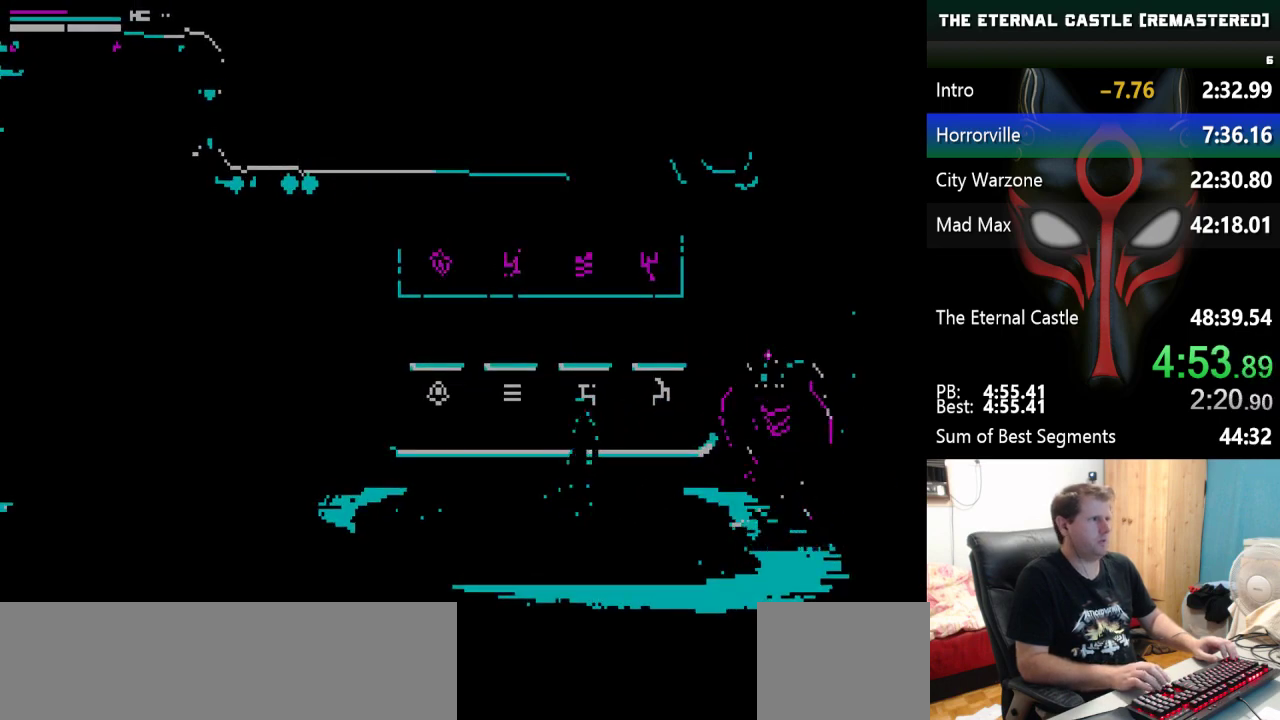
{"keys": ["down"], "events": [[183, "right", "down"], [317, "right", "up"], [500, "down", "down"]]}
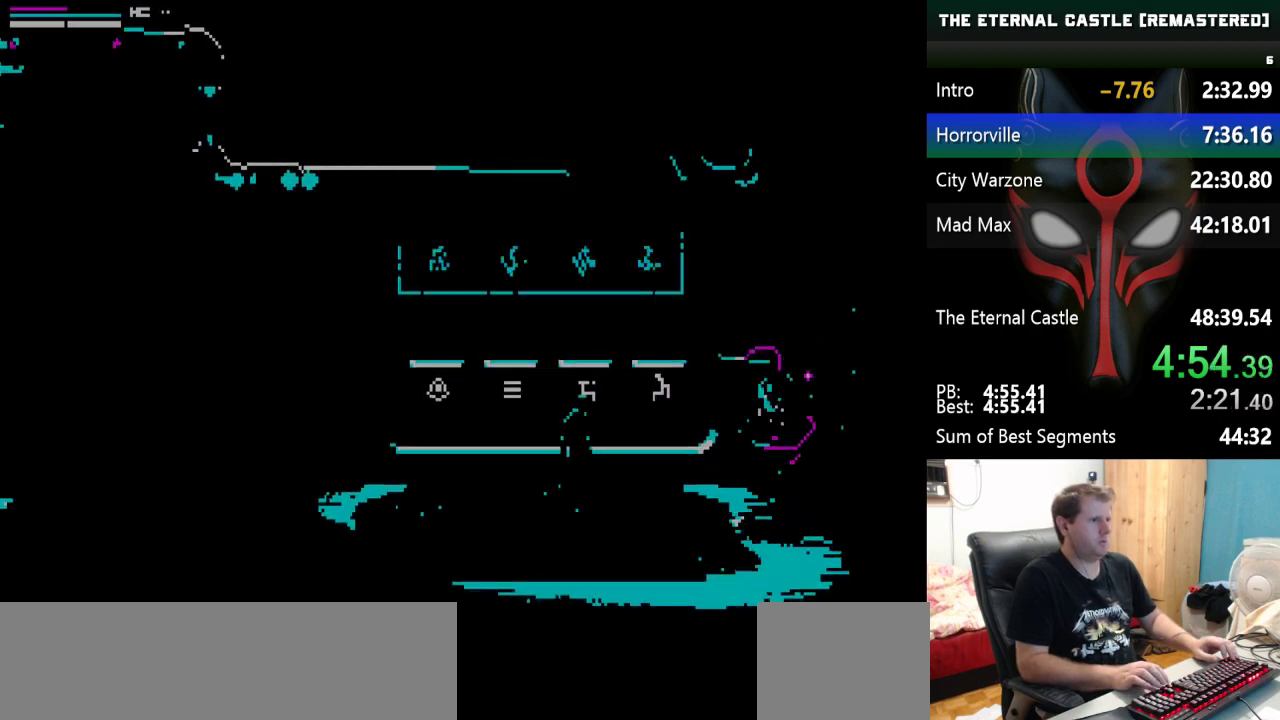
{"keys": ["down"], "events": []}